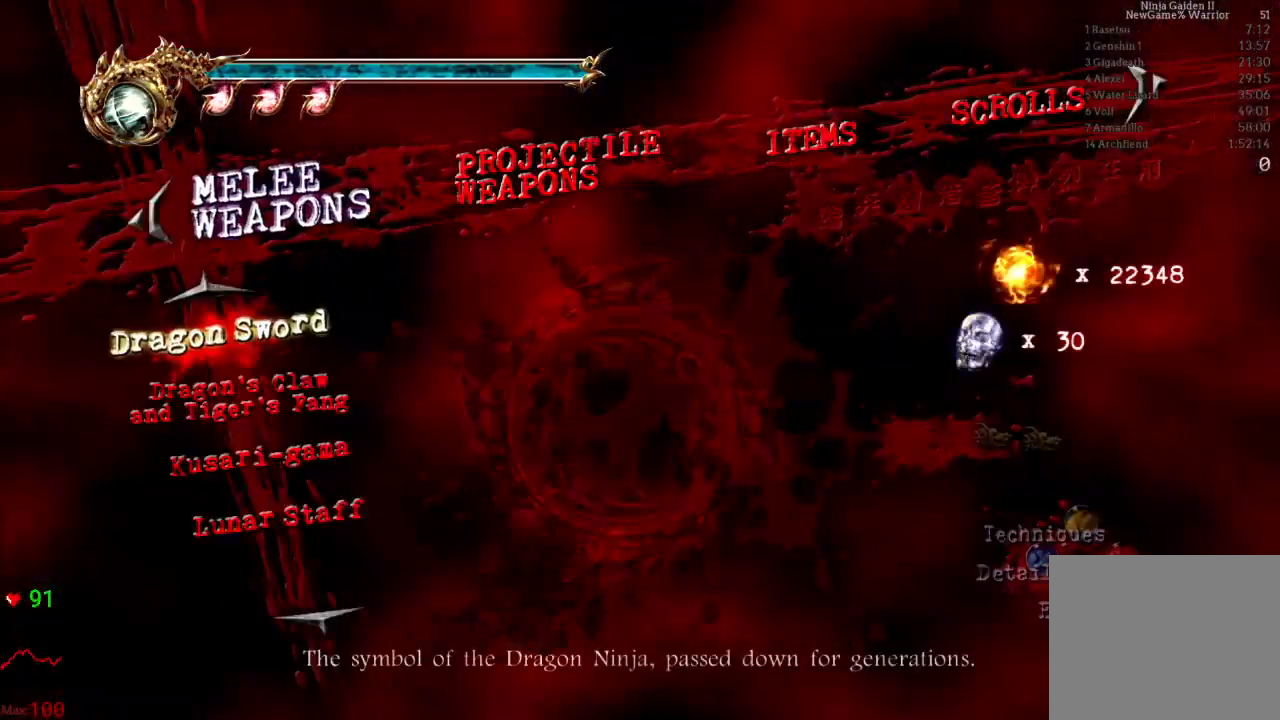
Gameplay with a controller (Xbox layout); each line is a JSON object with the inputs held at the frame after it. "events" lists button and stick changes between this image and that frame as [ms after this image, input, new state], when the widget could be followed in between. Not read: L3 R3.
{"buttons": [], "left_stick": "center", "right_stick": "center", "events": []}
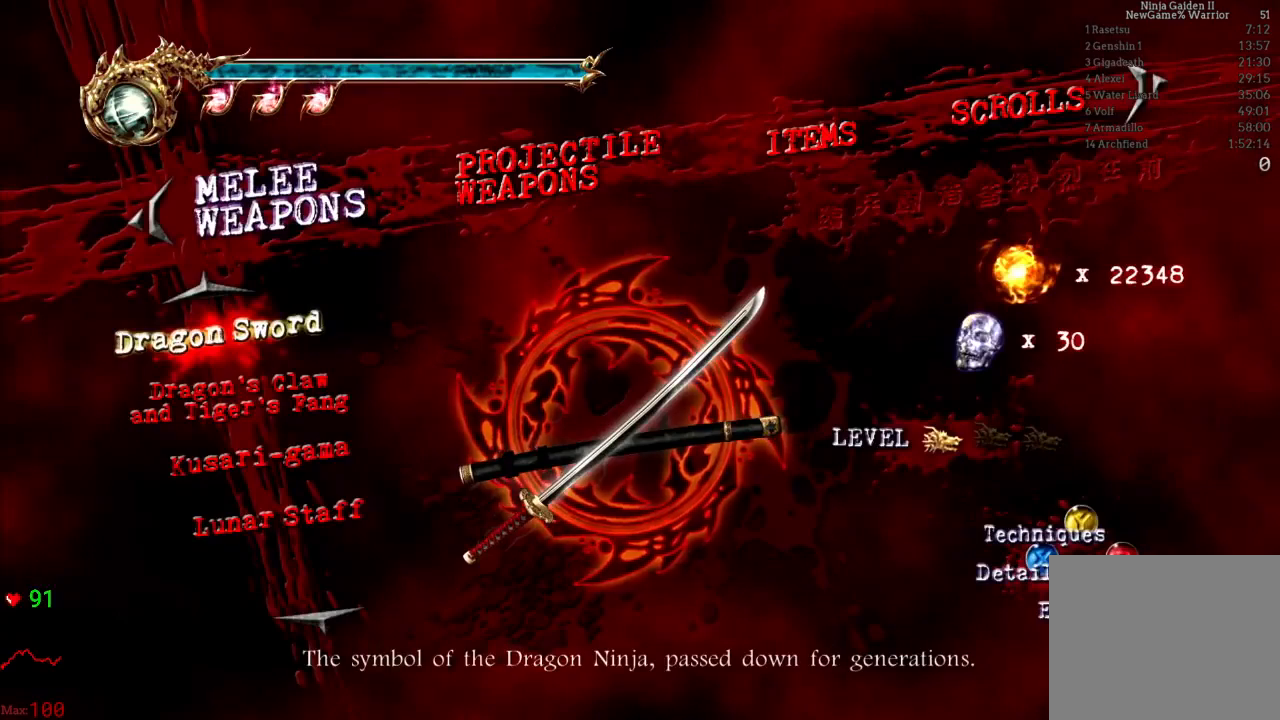
{"buttons": ["DPAD_DOWN"], "left_stick": "center", "right_stick": "center", "events": [[33, "DPAD_DOWN", "down"], [117, "DPAD_DOWN", "up"], [400, "DPAD_DOWN", "down"]]}
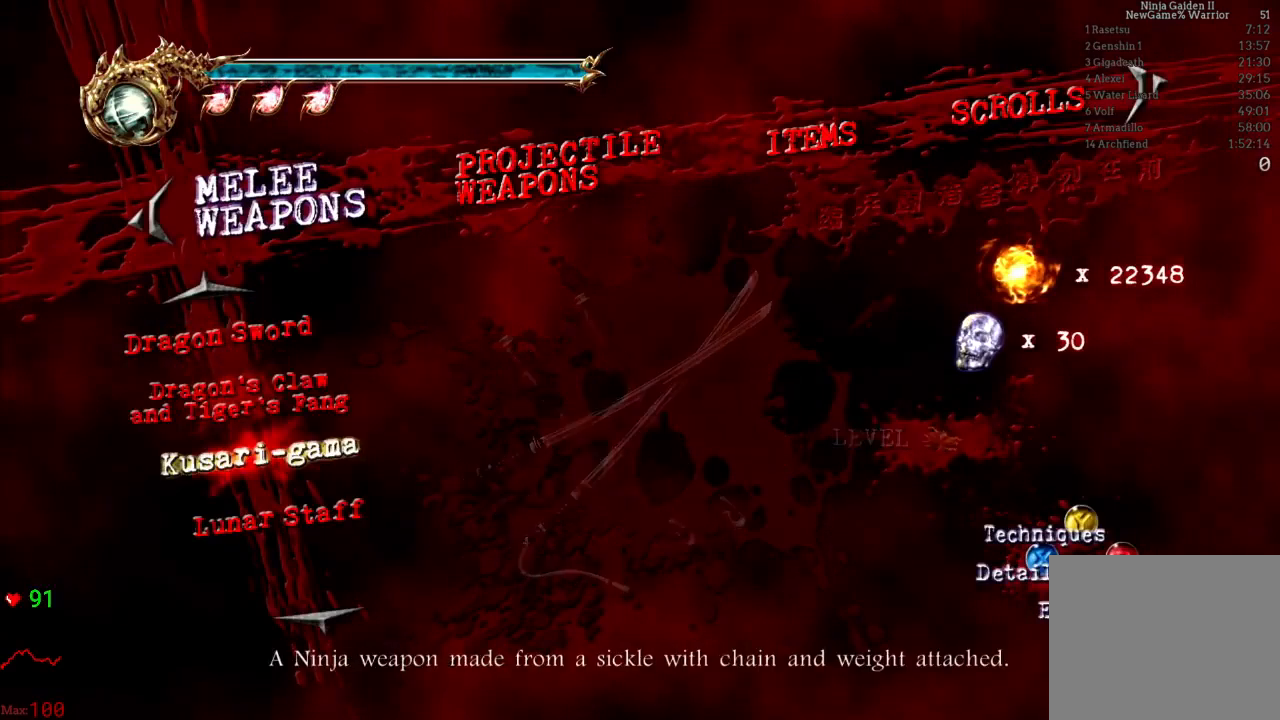
{"buttons": [], "left_stick": "center", "right_stick": "center", "events": [[17, "DPAD_DOWN", "up"]]}
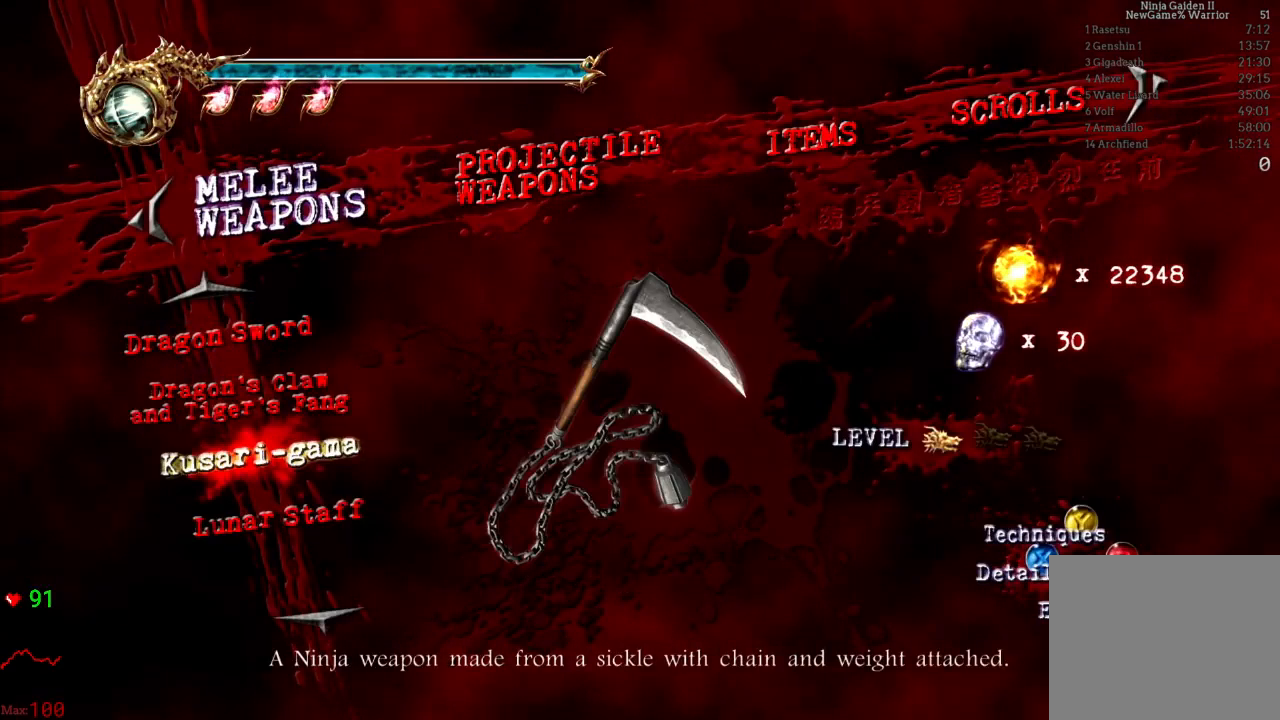
{"buttons": [], "left_stick": "center", "right_stick": "center", "events": [[150, "DPAD_UP", "down"], [267, "DPAD_UP", "up"]]}
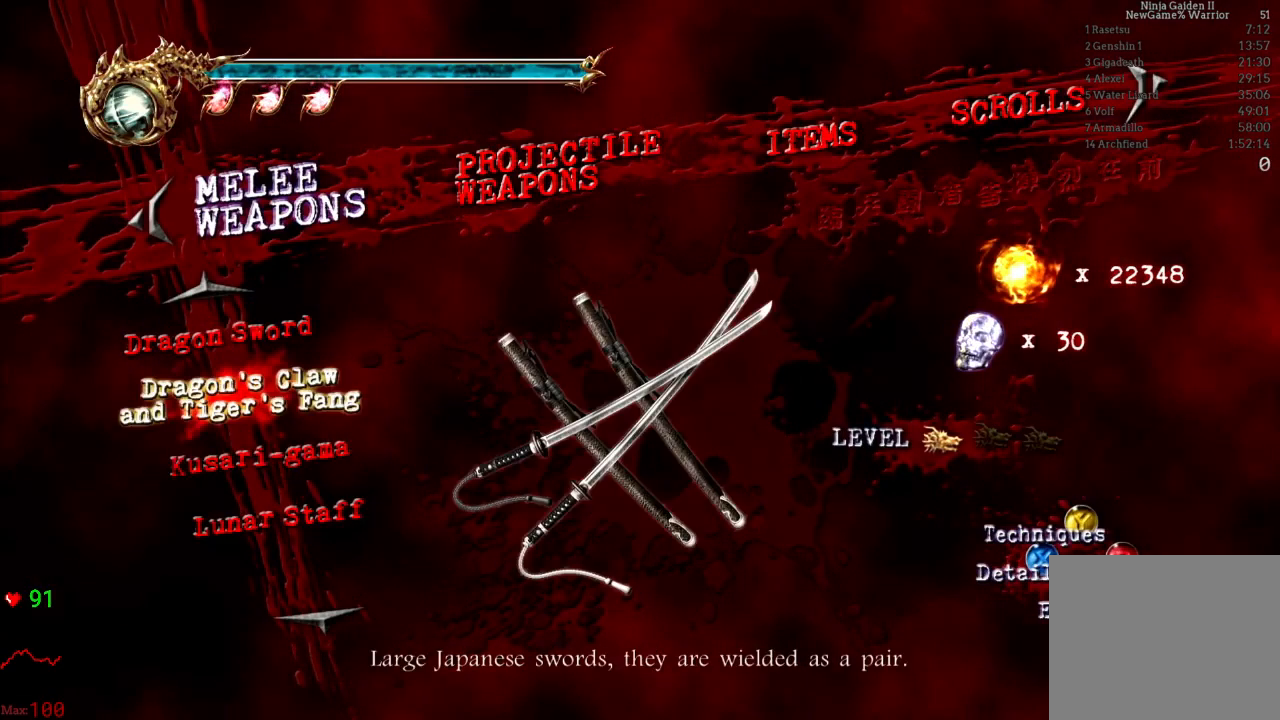
{"buttons": [], "left_stick": "center", "right_stick": "center", "events": [[233, "DPAD_DOWN", "down"], [317, "DPAD_DOWN", "up"]]}
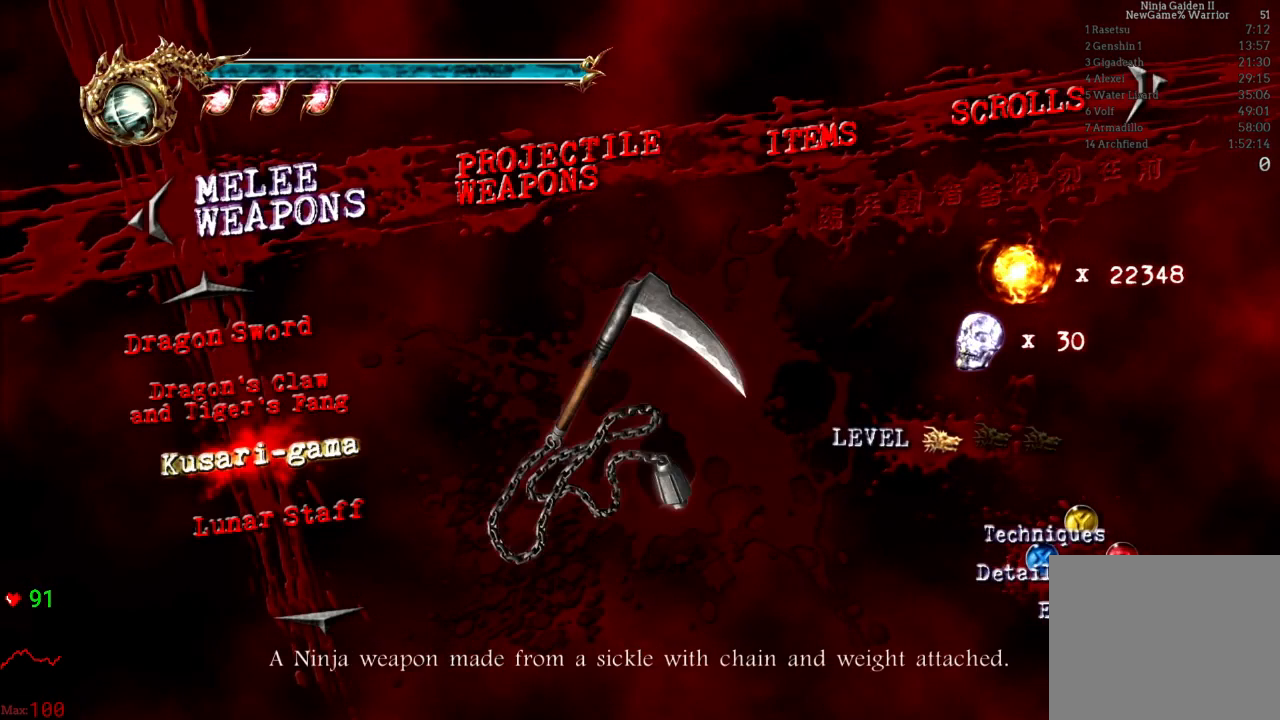
{"buttons": ["DPAD_DOWN"], "left_stick": "center", "right_stick": "center", "events": [[433, "DPAD_DOWN", "down"]]}
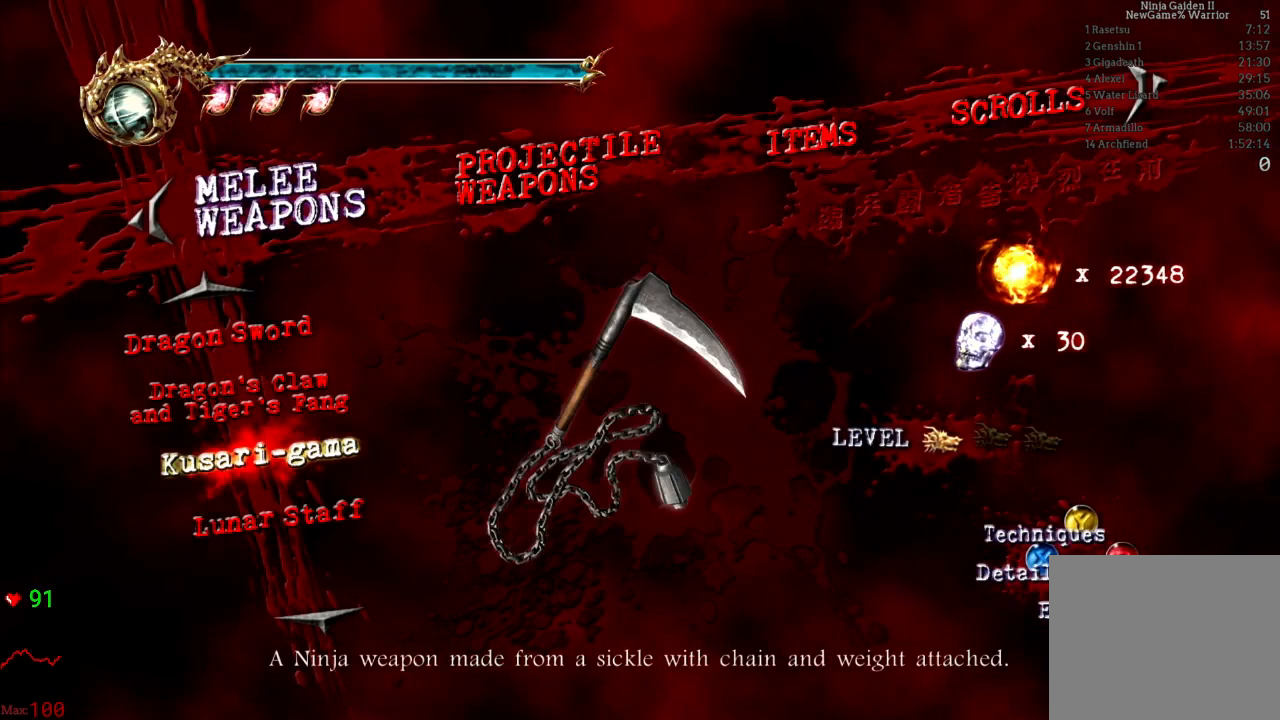
{"buttons": [], "left_stick": "center", "right_stick": "center", "events": [[50, "DPAD_DOWN", "up"]]}
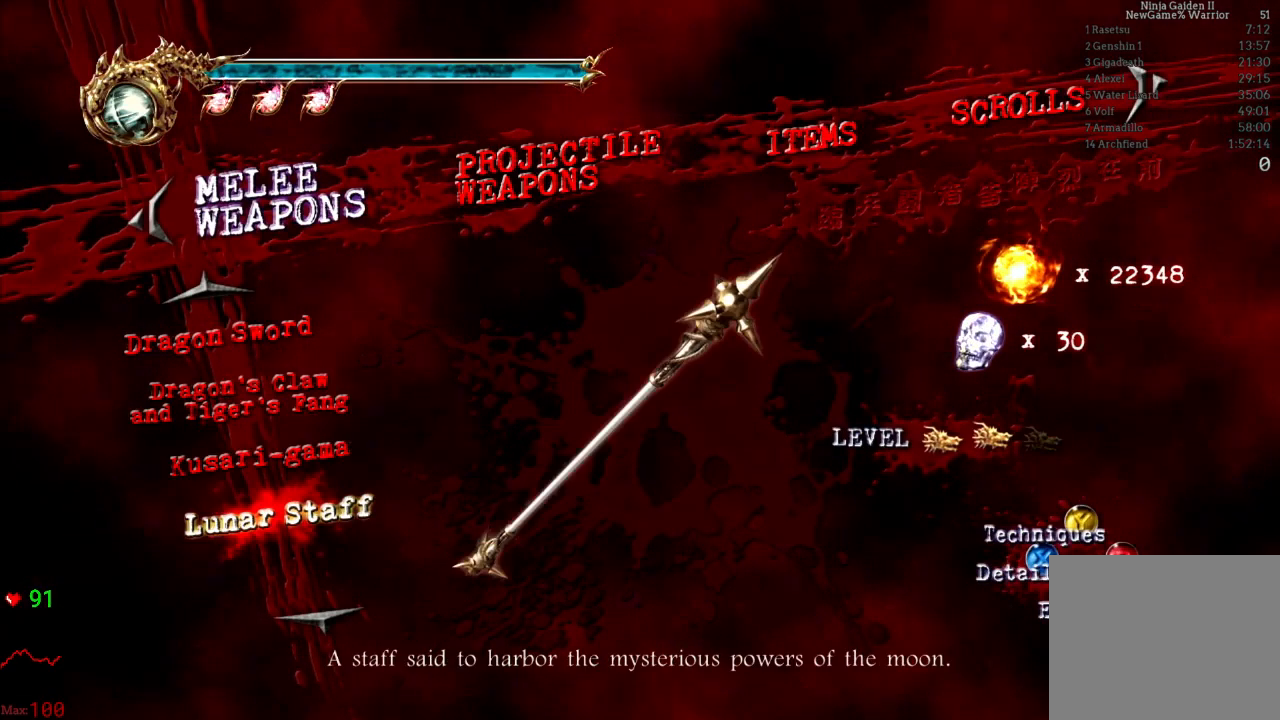
{"buttons": ["A"], "left_stick": "center", "right_stick": "center", "events": [[67, "DPAD_UP", "down"], [183, "DPAD_UP", "up"], [483, "A", "down"]]}